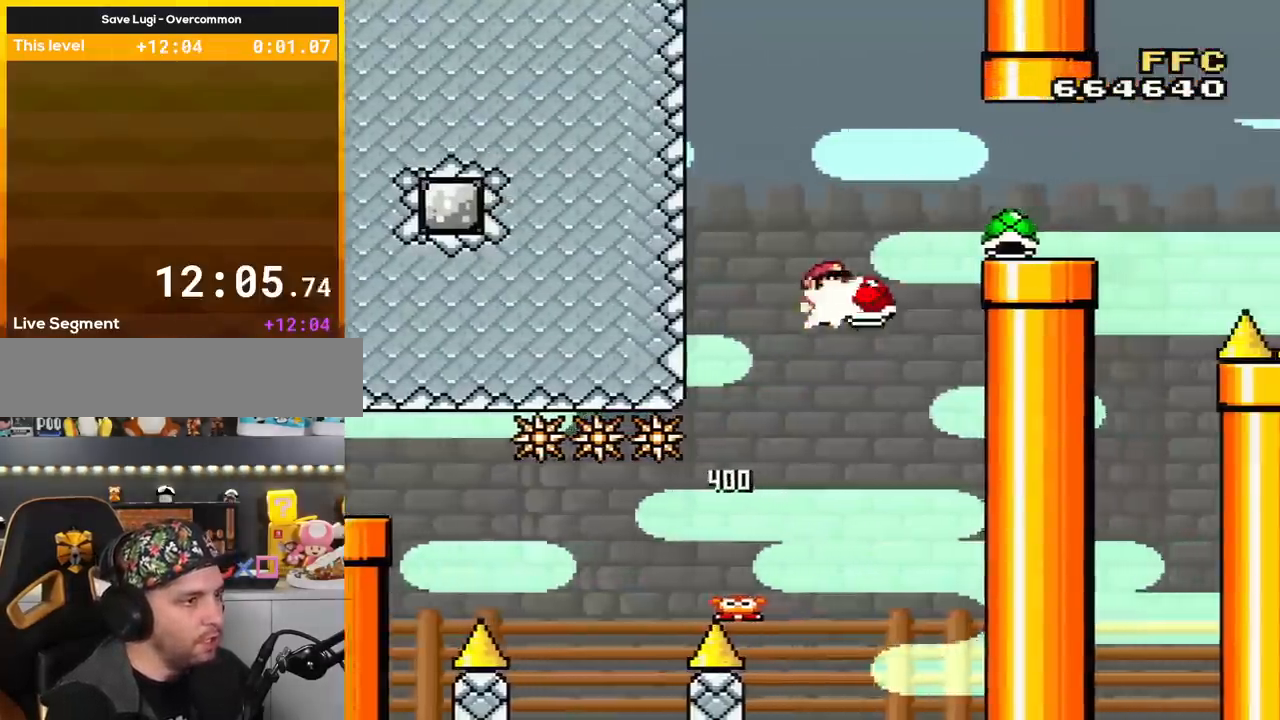
Gameplay with a controller (Nintendo layout); each line is a JSON object with the inputs held at the frame after it. "events" lists button and stick changes between this image and that frame as [ms after this image, input, new state], when the widget could be followed in between. Not read: L3 R3.
{"buttons": ["Y", "DPAD_RIGHT"], "events": [[17, "DPAD_RIGHT", "up"], [50, "Y", "up"], [184, "Y", "down"], [334, "DPAD_RIGHT", "down"], [451, "B", "up"]]}
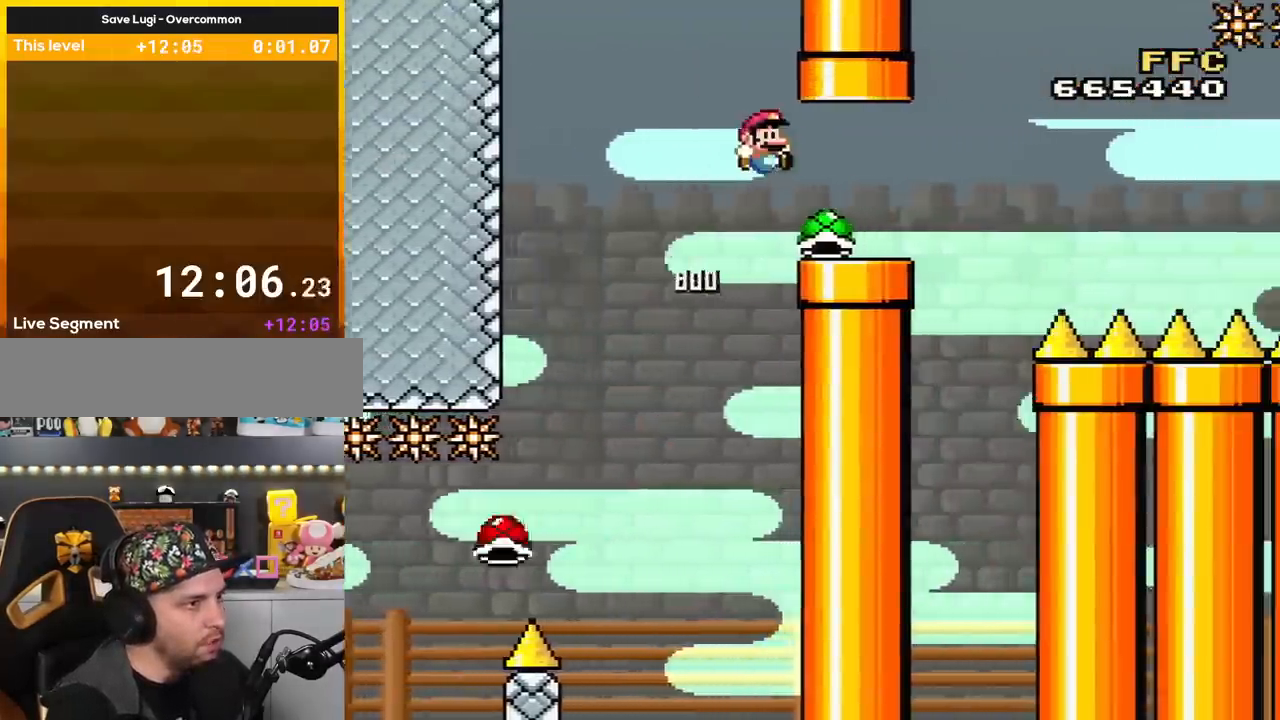
{"buttons": ["B", "Y", "DPAD_RIGHT"], "events": [[367, "B", "down"]]}
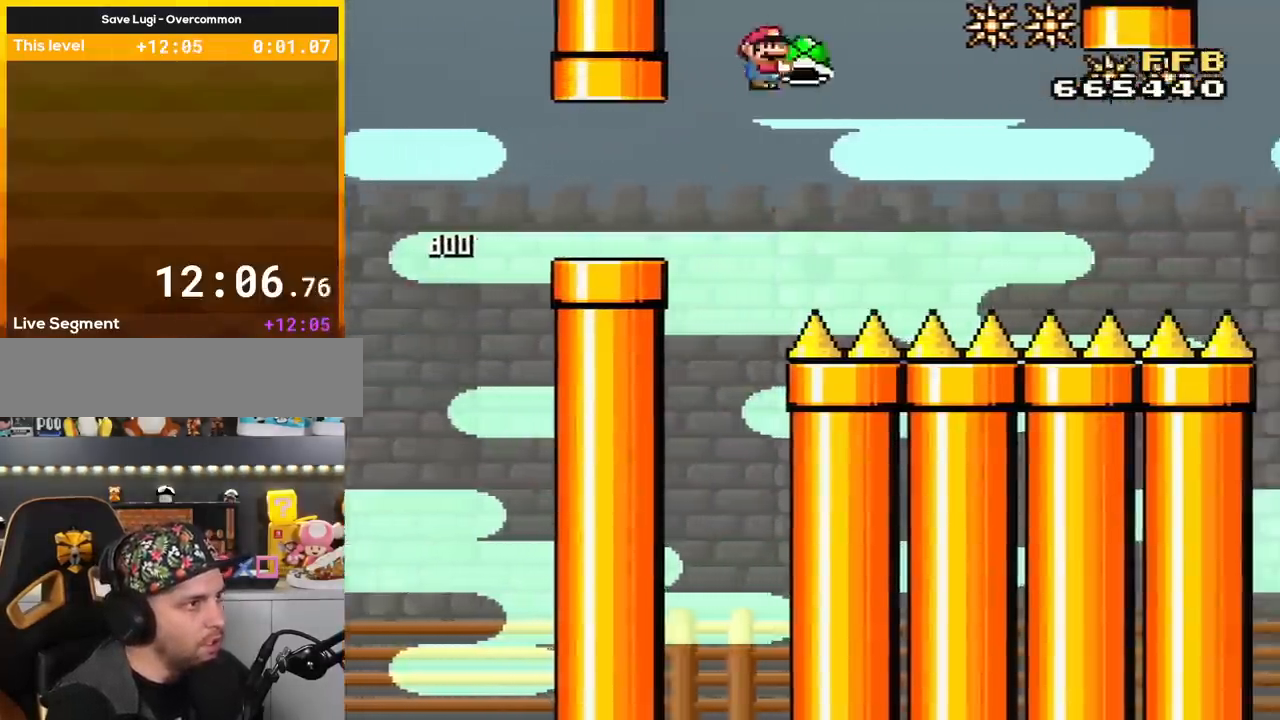
{"buttons": ["B", "Y", "DPAD_RIGHT"], "events": [[84, "DPAD_RIGHT", "up"], [117, "DPAD_LEFT", "down"], [200, "DPAD_LEFT", "up"], [301, "Y", "up"], [384, "Y", "down"], [417, "DPAD_RIGHT", "down"]]}
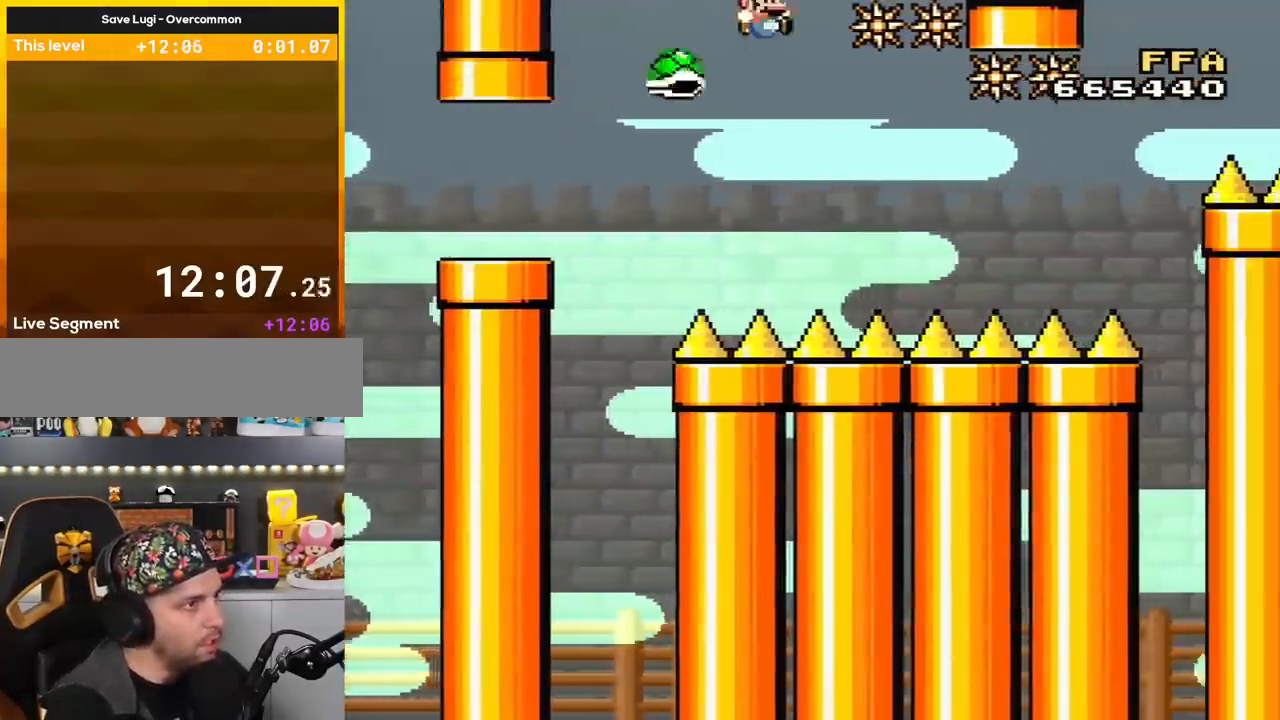
{"buttons": ["Y", "DPAD_RIGHT"], "events": [[83, "DPAD_RIGHT", "up"], [117, "DPAD_RIGHT", "down"], [133, "B", "up"]]}
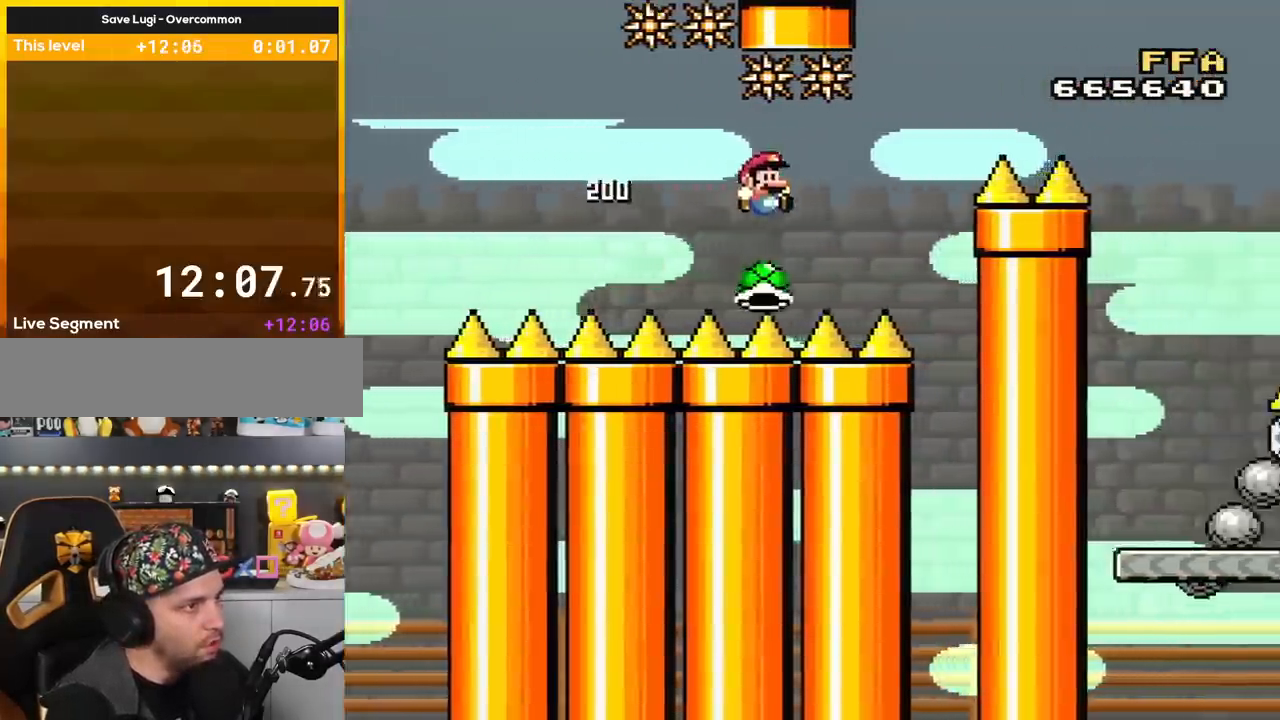
{"buttons": ["B", "Y", "DPAD_RIGHT"], "events": [[17, "B", "down"]]}
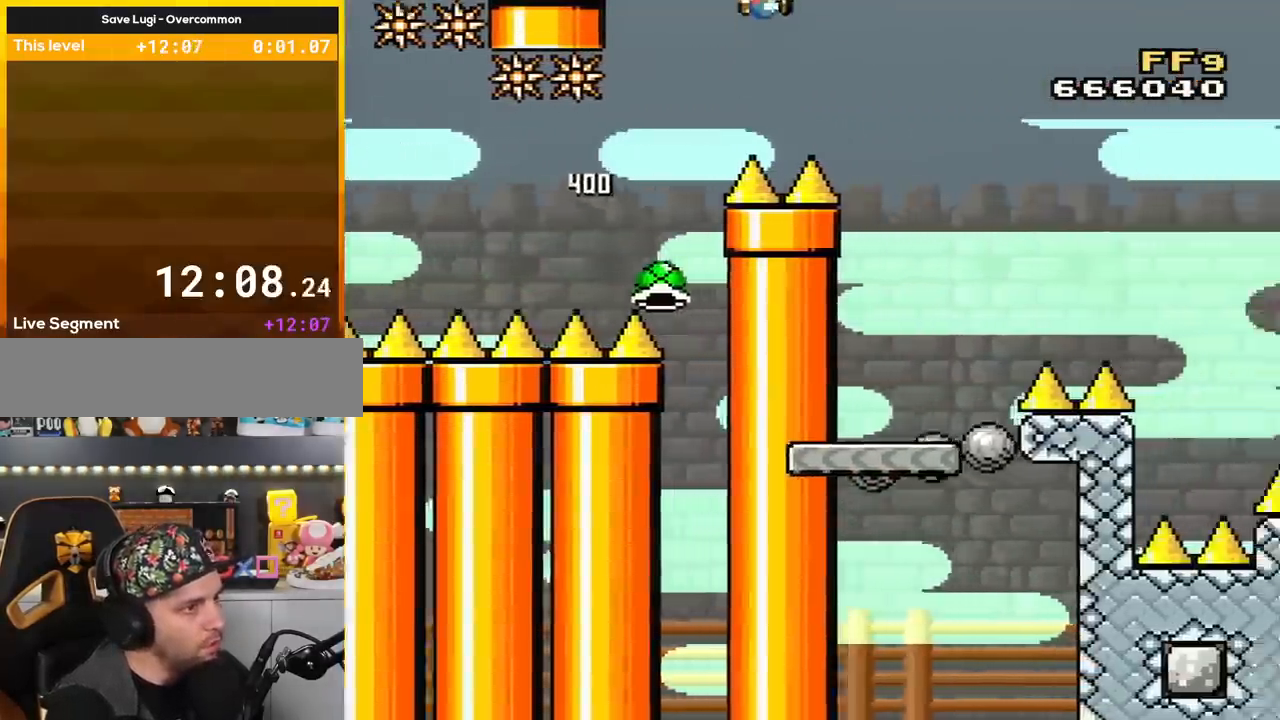
{"buttons": ["Y", "DPAD_LEFT"], "events": [[83, "B", "up"], [300, "DPAD_RIGHT", "up"], [350, "DPAD_LEFT", "down"]]}
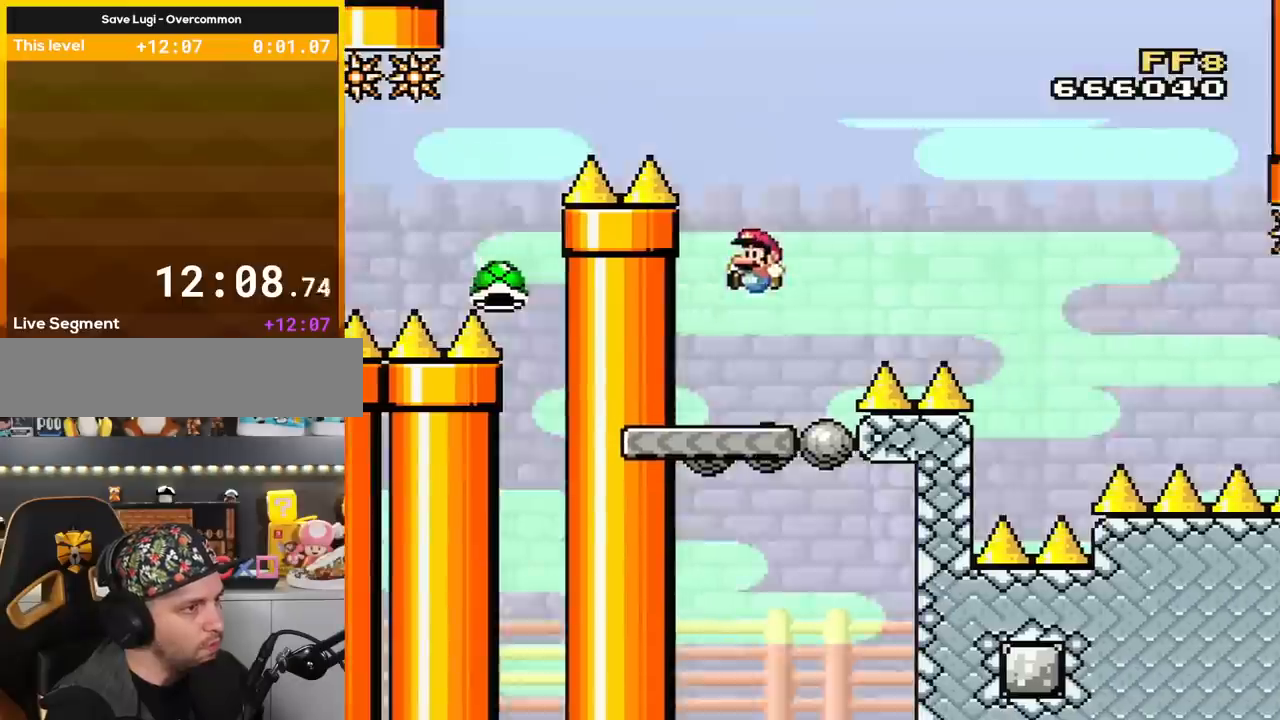
{"buttons": ["Y", "DPAD_RIGHT"], "events": [[234, "DPAD_LEFT", "up"], [267, "DPAD_RIGHT", "down"]]}
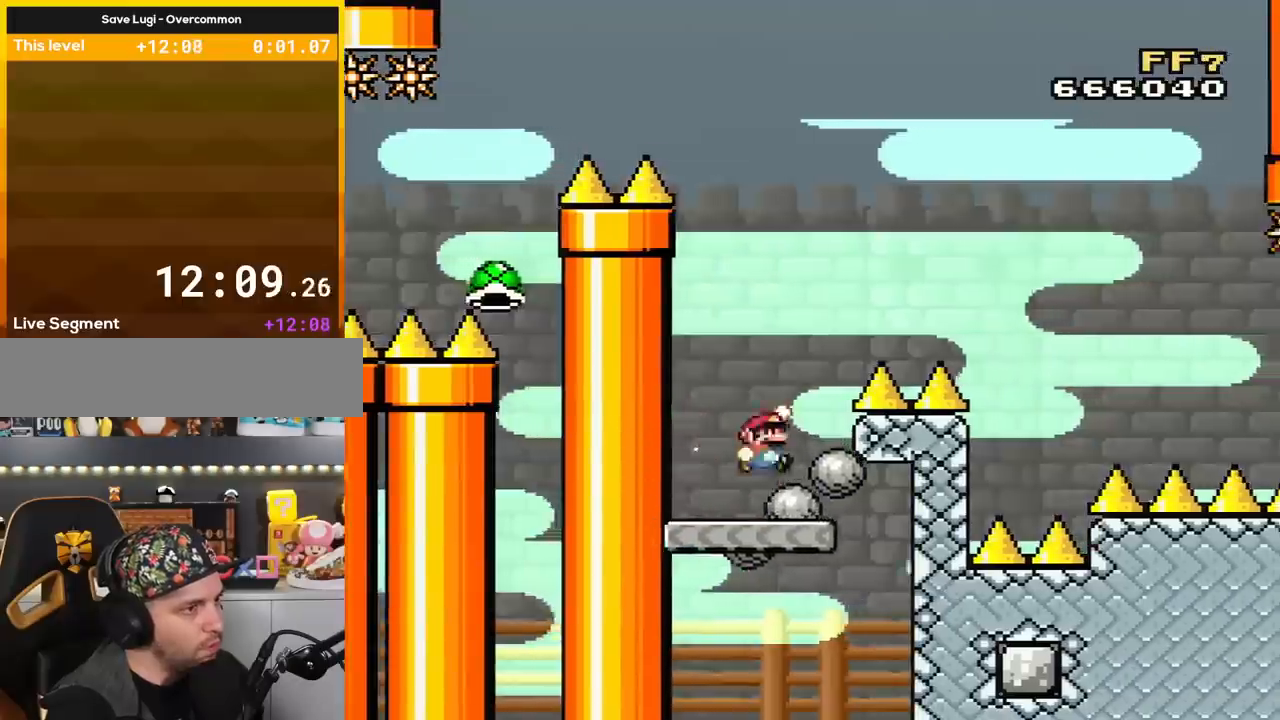
{"buttons": ["B", "Y", "DPAD_RIGHT"], "events": [[50, "B", "down"]]}
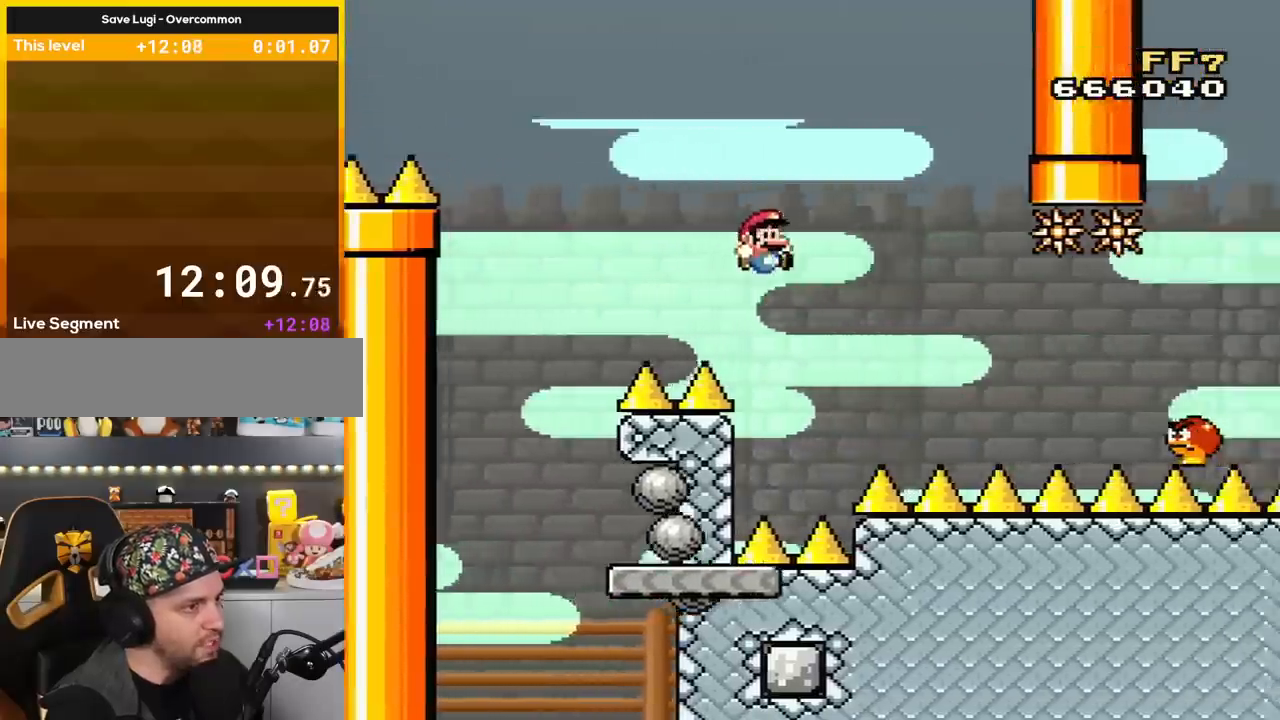
{"buttons": ["Y"], "events": [[134, "DPAD_LEFT", "down"], [134, "DPAD_RIGHT", "up"], [451, "DPAD_LEFT", "up"], [484, "B", "up"]]}
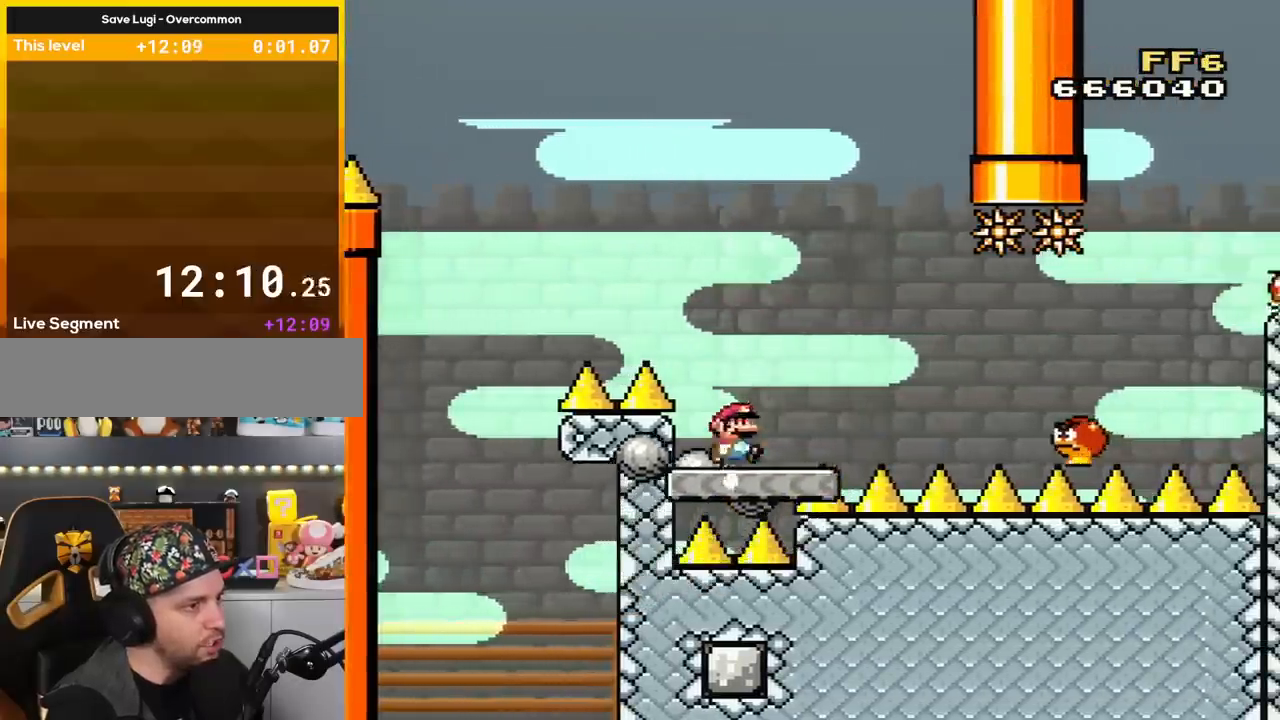
{"buttons": ["B", "Y", "DPAD_RIGHT"], "events": [[16, "DPAD_RIGHT", "down"], [233, "B", "down"], [350, "B", "up"], [484, "B", "down"]]}
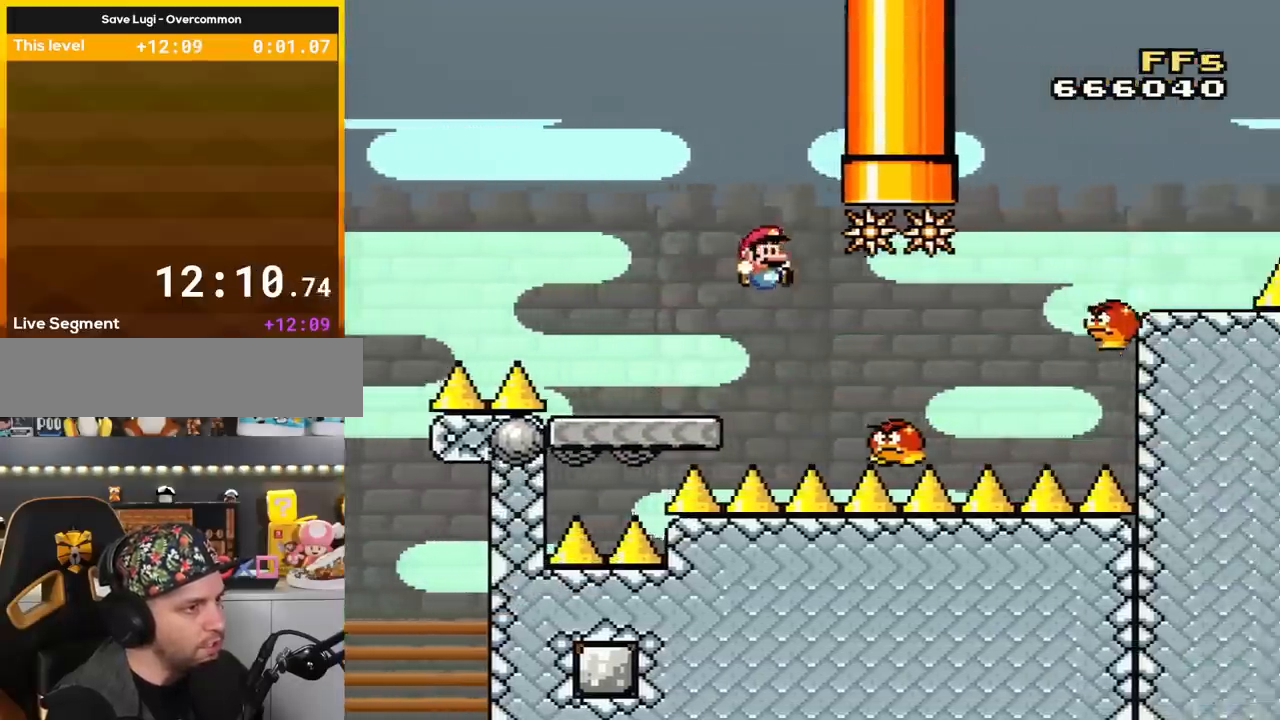
{"buttons": ["B", "Y", "DPAD_RIGHT"], "events": [[17, "B", "up"], [384, "B", "down"]]}
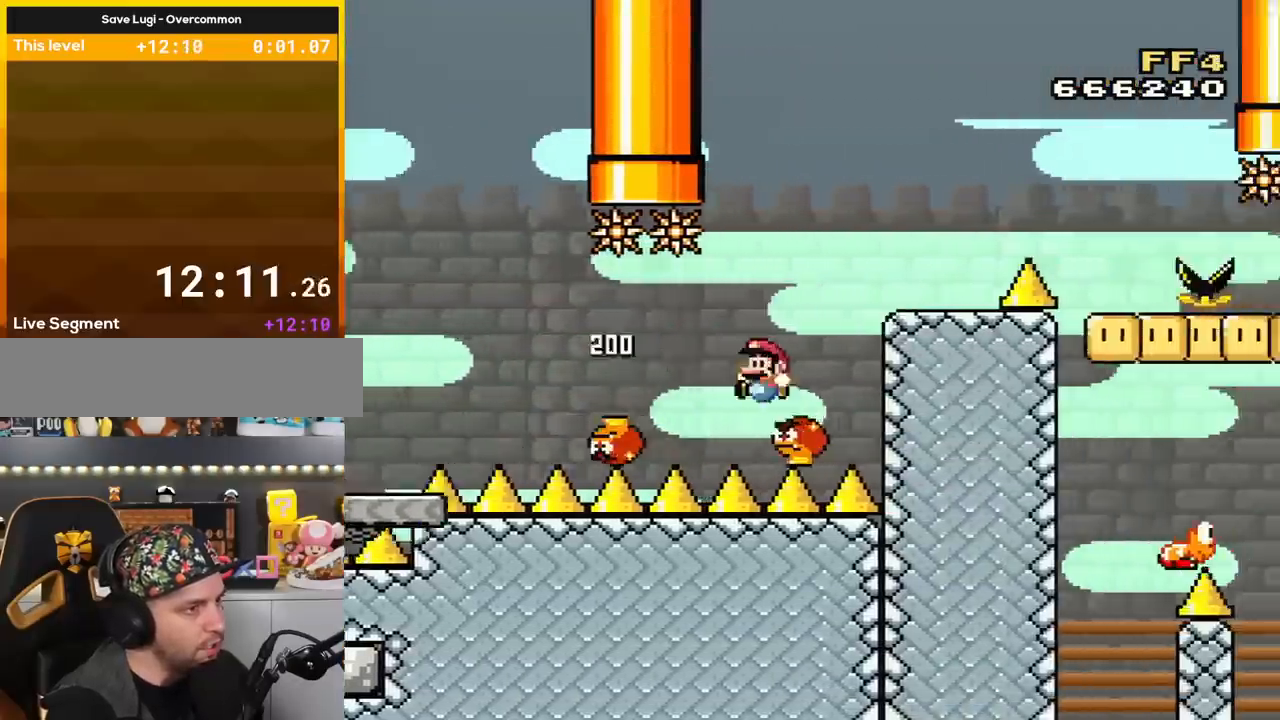
{"buttons": ["Y", "DPAD_RIGHT"], "events": [[50, "DPAD_LEFT", "down"], [50, "DPAD_RIGHT", "up"], [200, "DPAD_LEFT", "up"], [233, "DPAD_RIGHT", "down"], [350, "B", "up"]]}
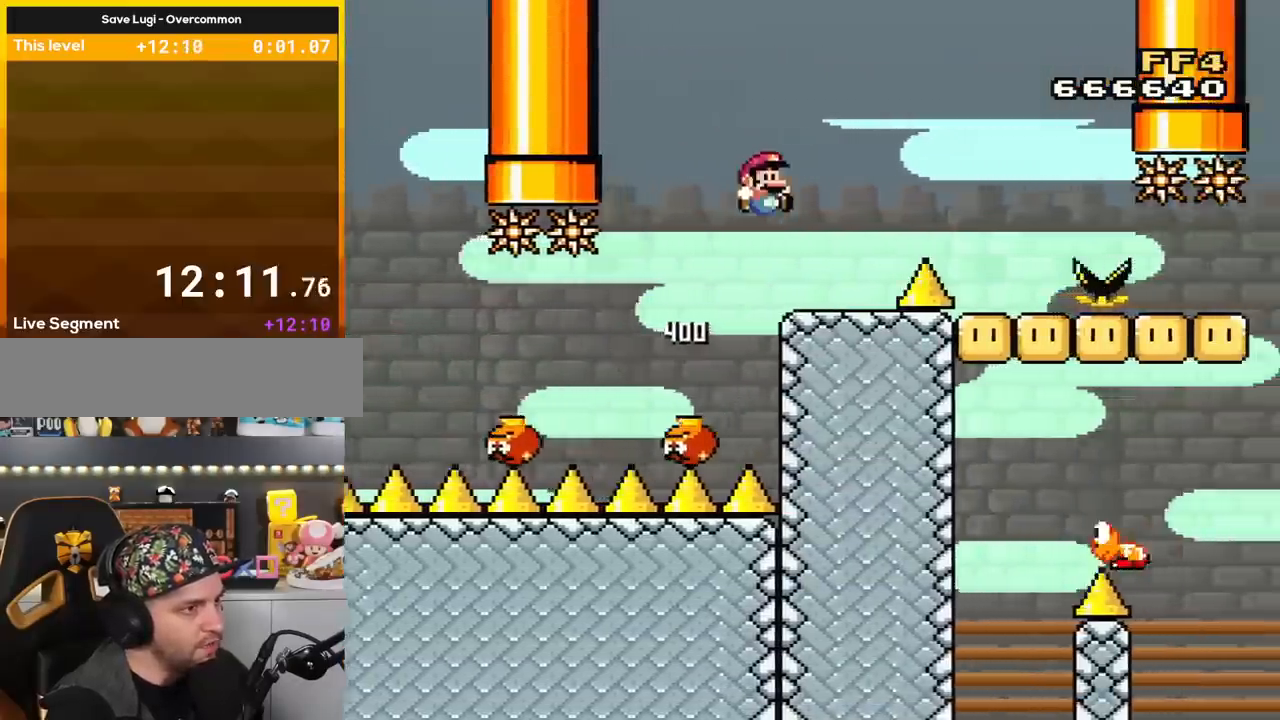
{"buttons": ["Y"], "events": [[100, "DPAD_LEFT", "down"], [100, "DPAD_RIGHT", "up"], [267, "DPAD_LEFT", "up"], [301, "DPAD_RIGHT", "down"], [384, "DPAD_RIGHT", "up"]]}
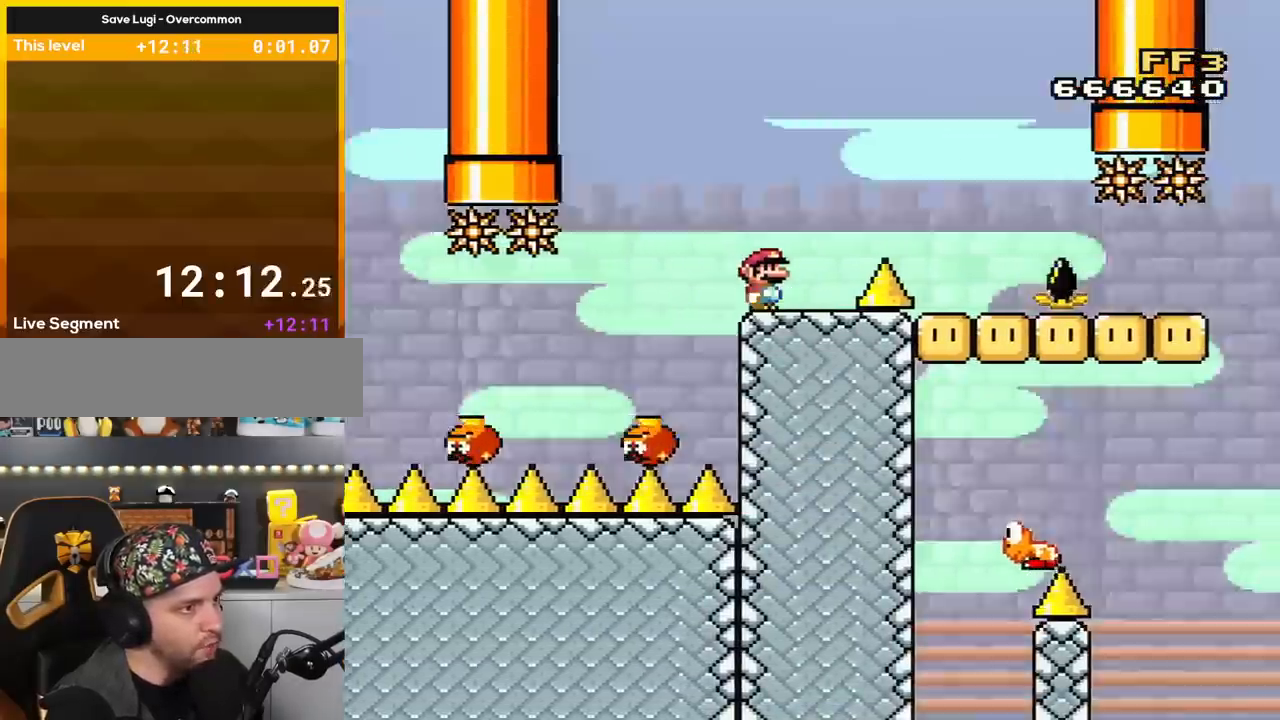
{"buttons": ["B", "Y", "DPAD_RIGHT"], "events": [[467, "B", "down"], [501, "DPAD_RIGHT", "down"]]}
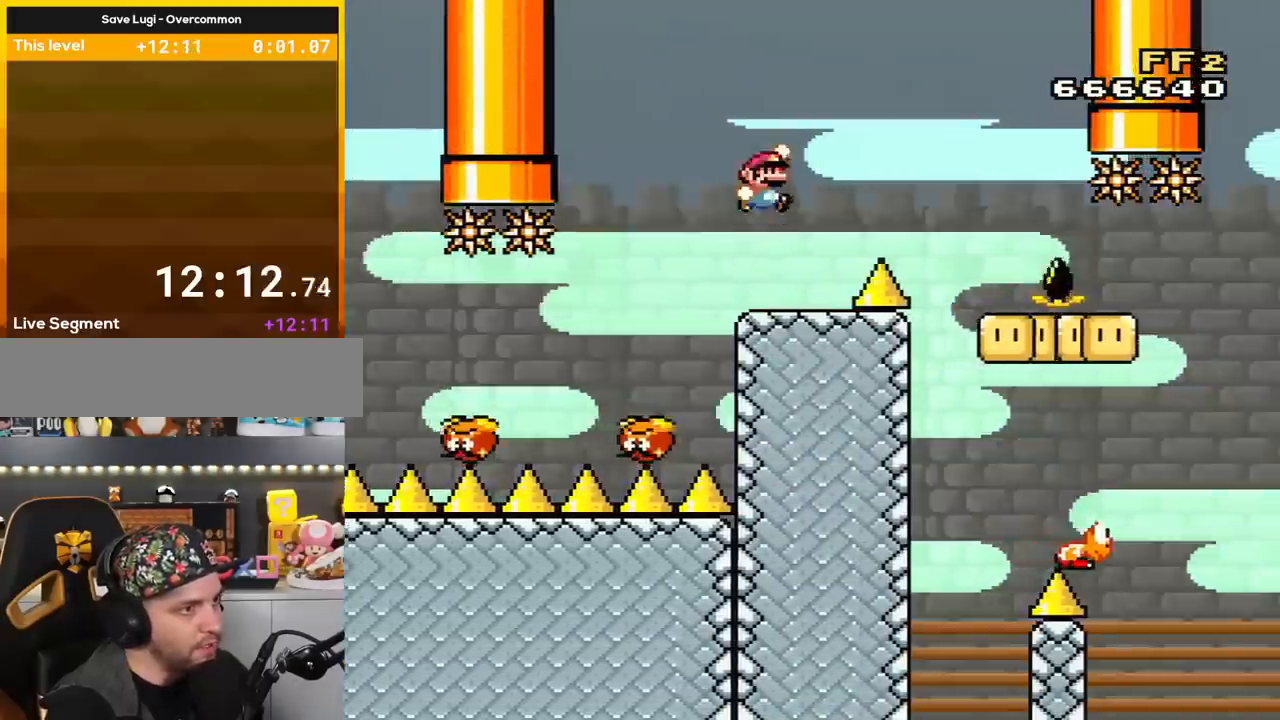
{"buttons": ["B", "Y"], "events": [[216, "DPAD_RIGHT", "up"]]}
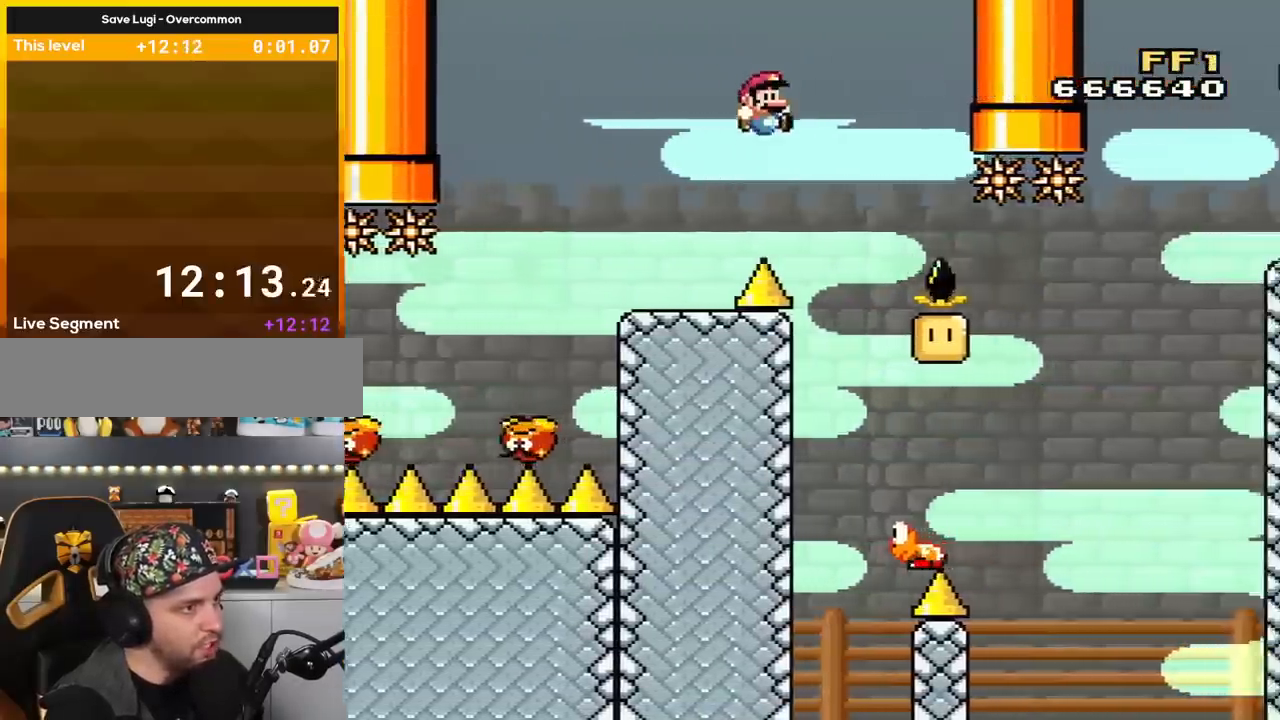
{"buttons": ["B", "Y", "DPAD_RIGHT"], "events": [[84, "B", "up"], [250, "DPAD_RIGHT", "down"], [367, "B", "down"]]}
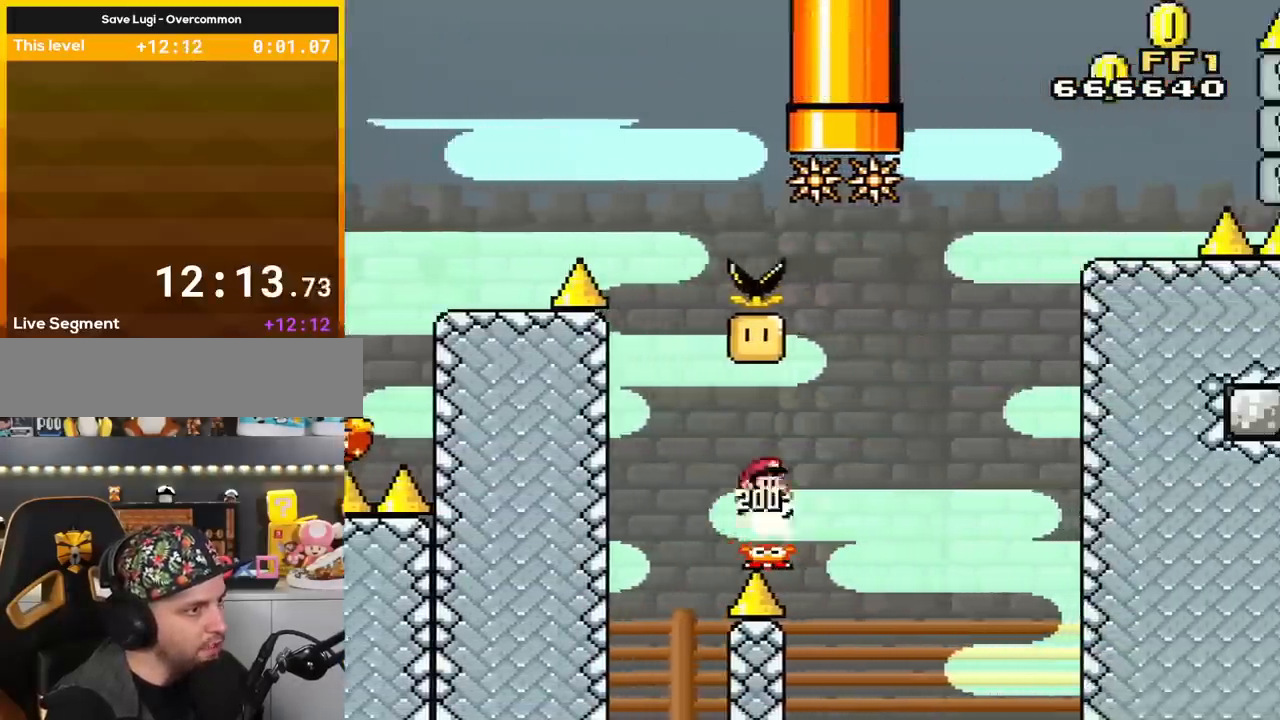
{"buttons": ["B", "Y"], "events": [[250, "DPAD_RIGHT", "up"], [300, "DPAD_LEFT", "down"], [433, "DPAD_LEFT", "up"]]}
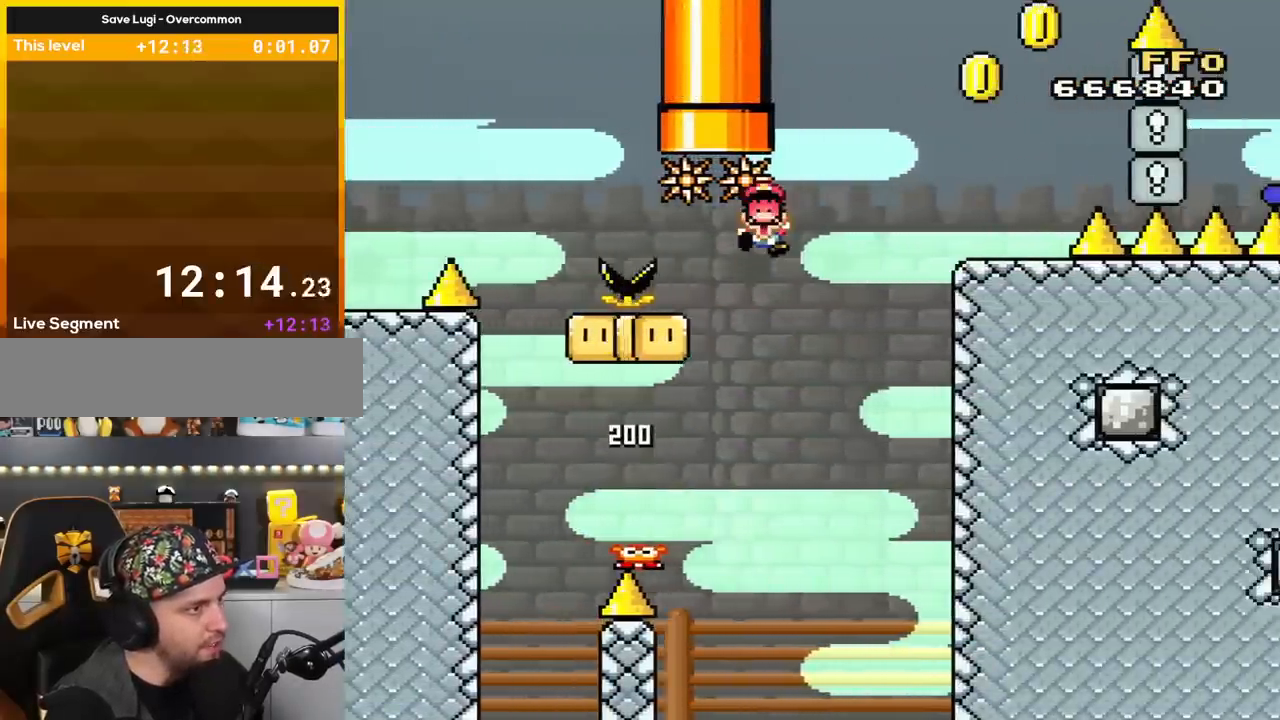
{"buttons": [], "events": [[84, "DPAD_LEFT", "down"], [267, "DPAD_LEFT", "up"], [367, "B", "up"], [401, "Y", "up"]]}
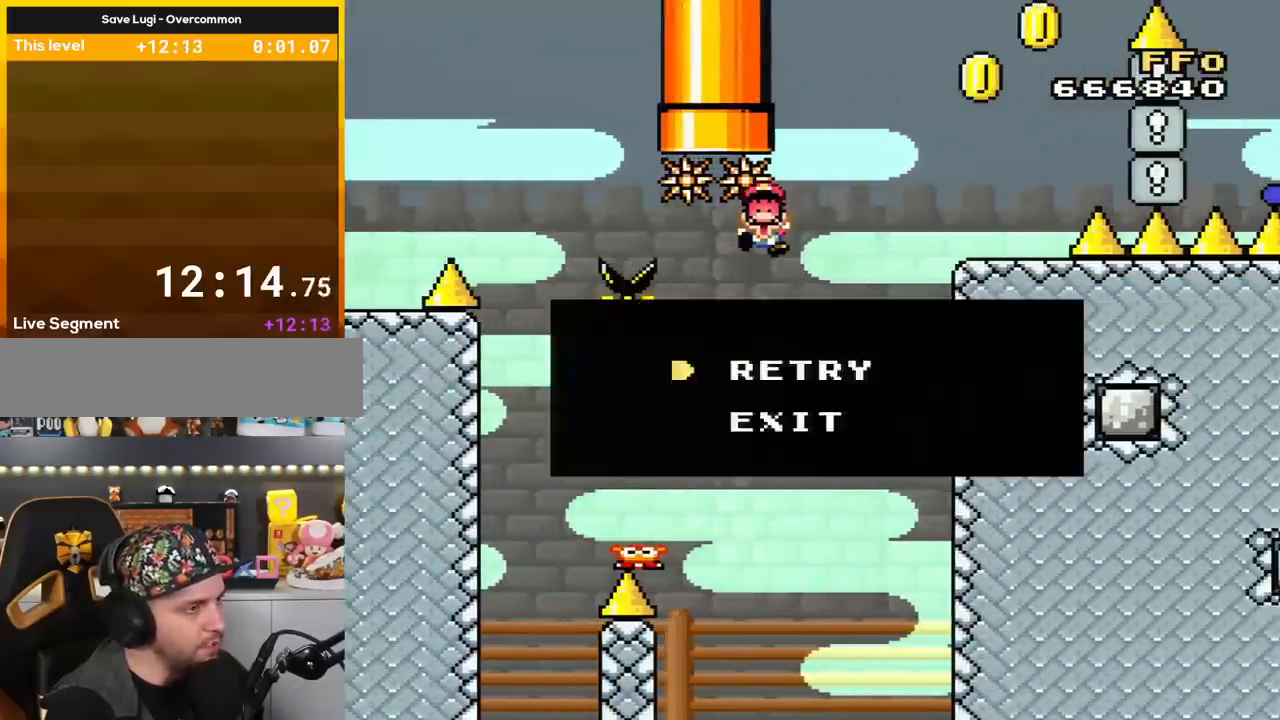
{"buttons": ["A"], "events": [[16, "A", "down"], [183, "A", "up"], [250, "A", "down"], [367, "A", "up"], [433, "A", "down"]]}
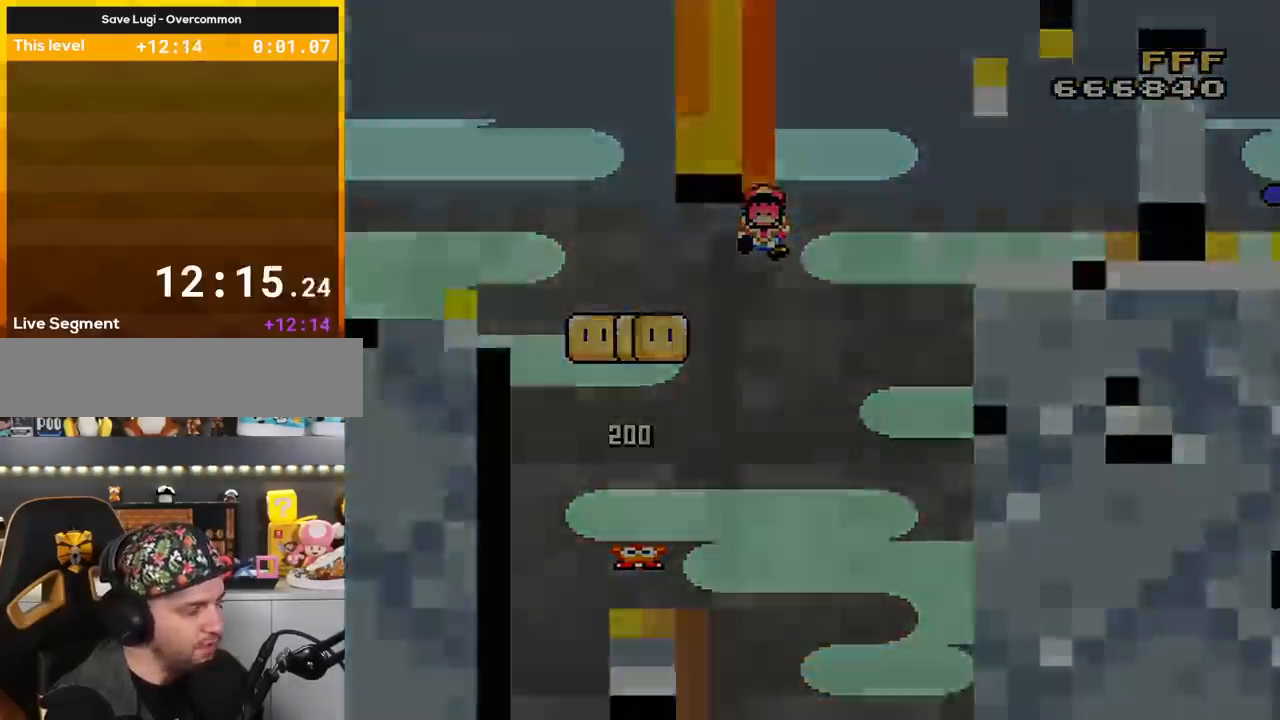
{"buttons": ["Y"], "events": [[33, "A", "up"], [184, "Y", "down"]]}
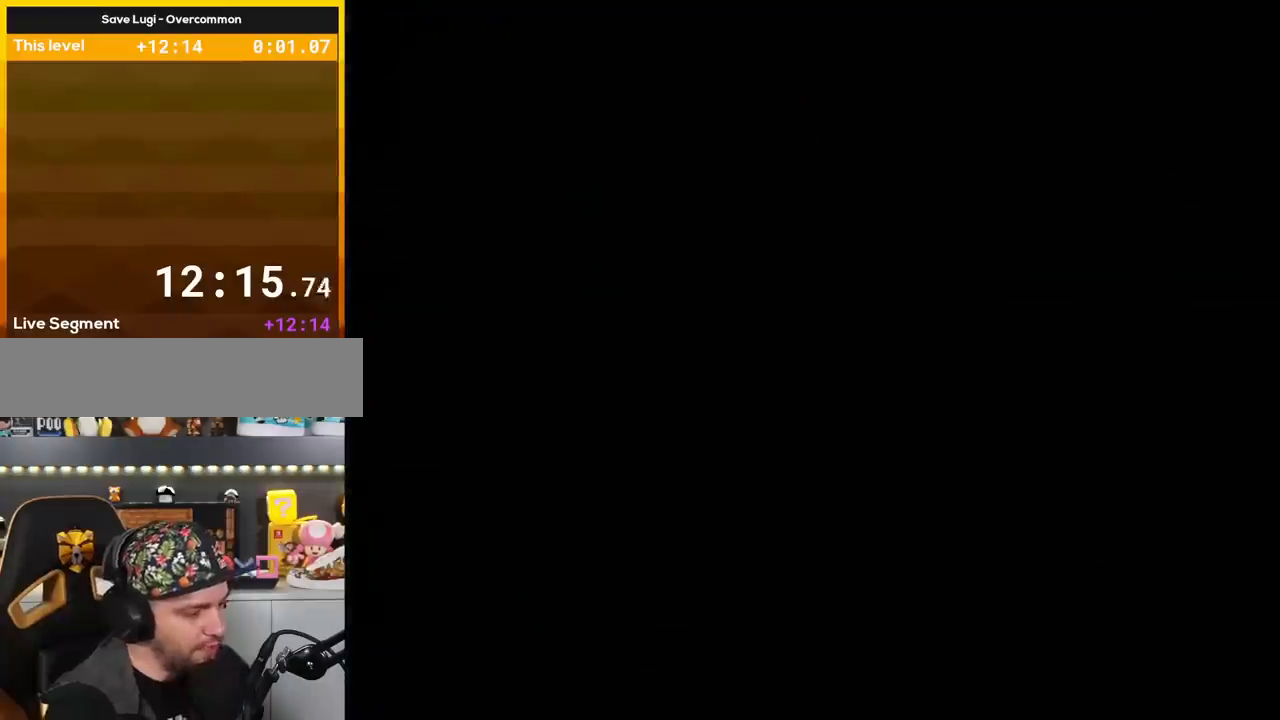
{"buttons": ["Y"], "events": []}
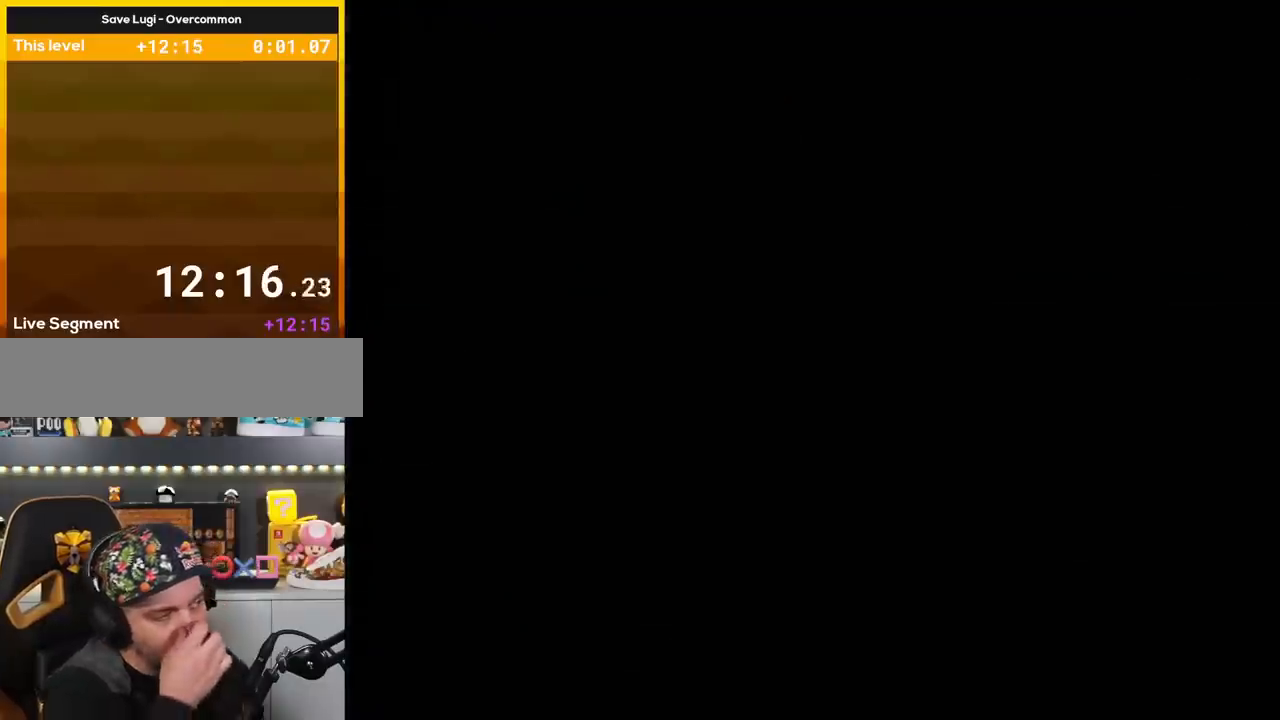
{"buttons": ["Y"], "events": []}
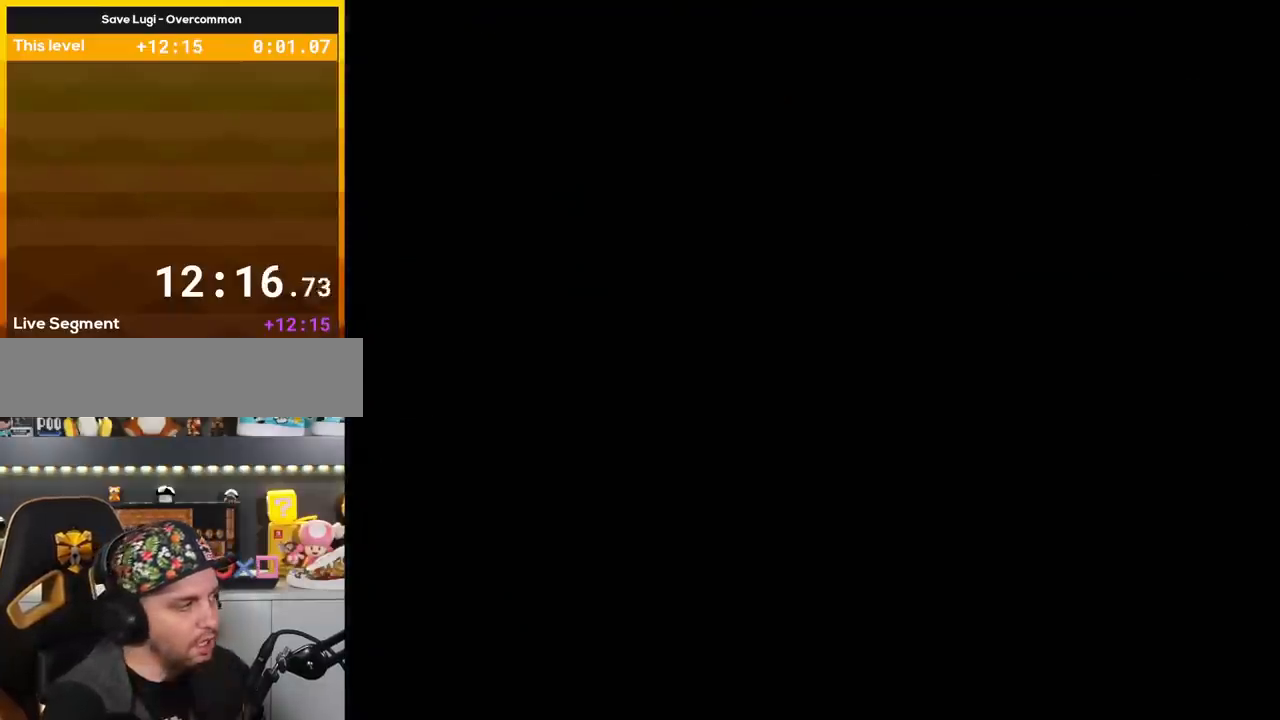
{"buttons": ["Y"], "events": []}
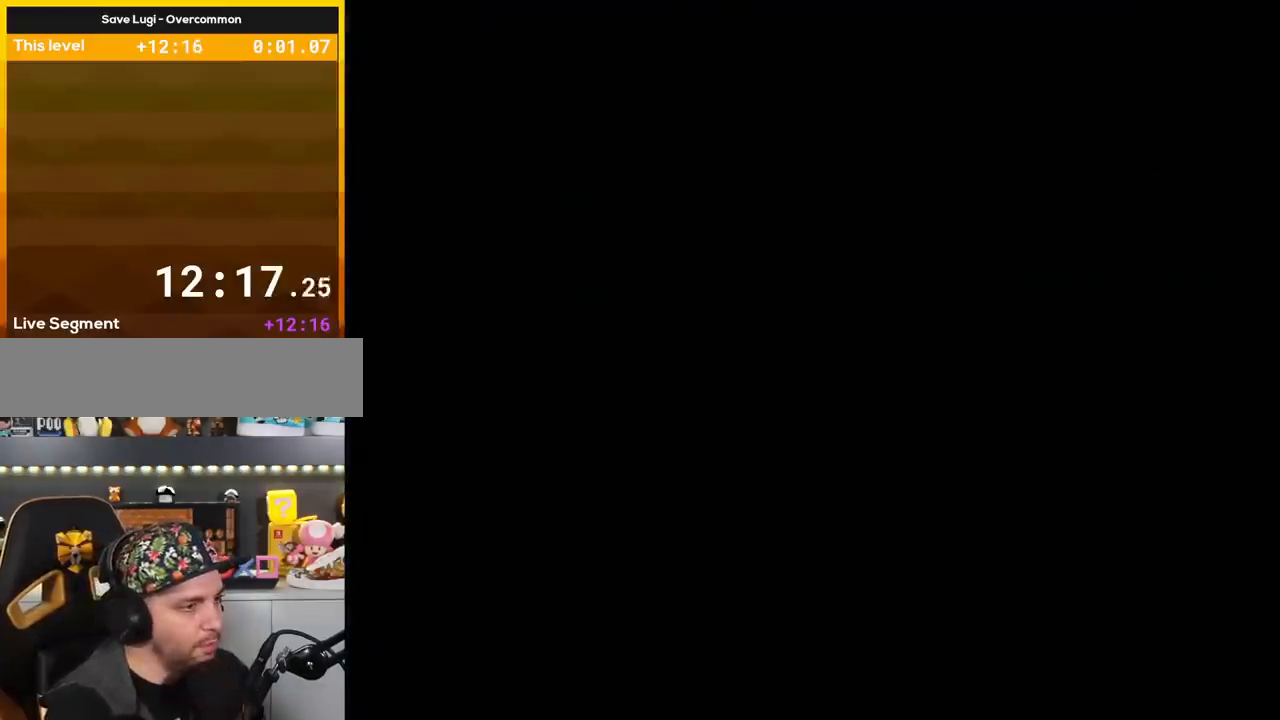
{"buttons": ["Y"], "events": []}
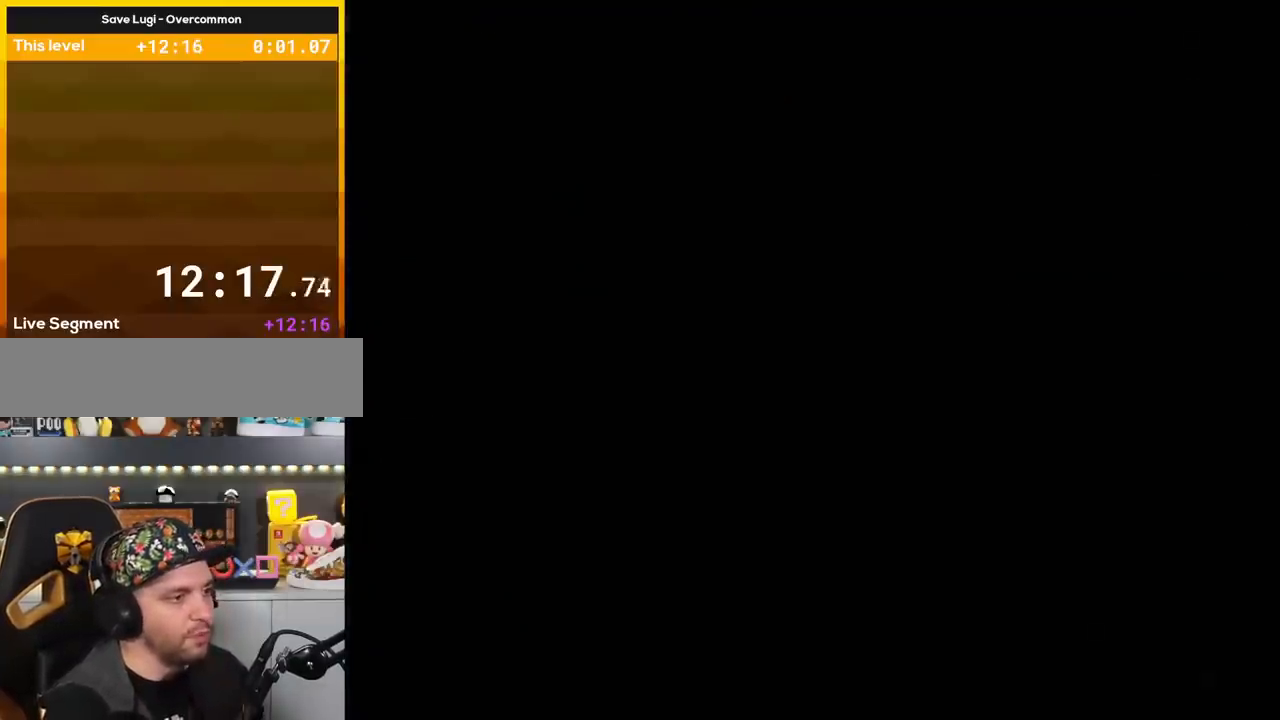
{"buttons": ["Y", "DPAD_RIGHT"], "events": [[83, "Y", "up"], [116, "DPAD_RIGHT", "down"], [116, "Y", "down"], [216, "DPAD_RIGHT", "up"], [367, "DPAD_RIGHT", "down"]]}
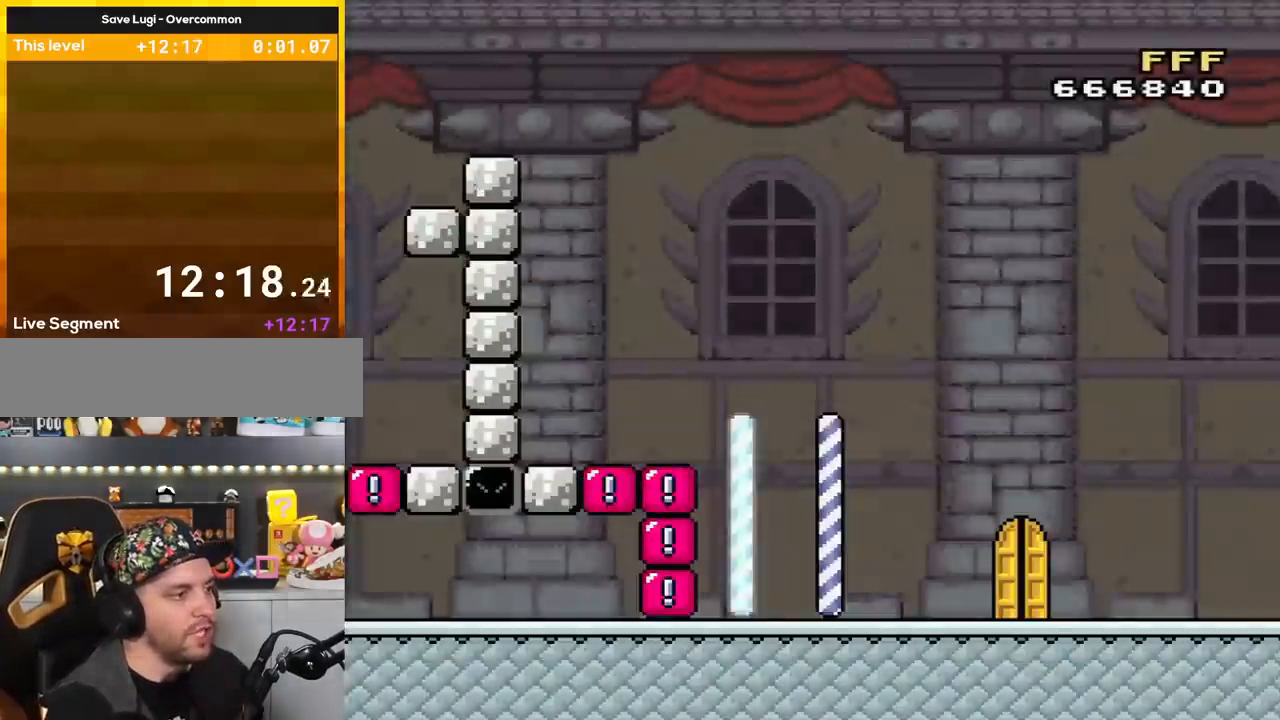
{"buttons": ["Y", "DPAD_RIGHT"], "events": []}
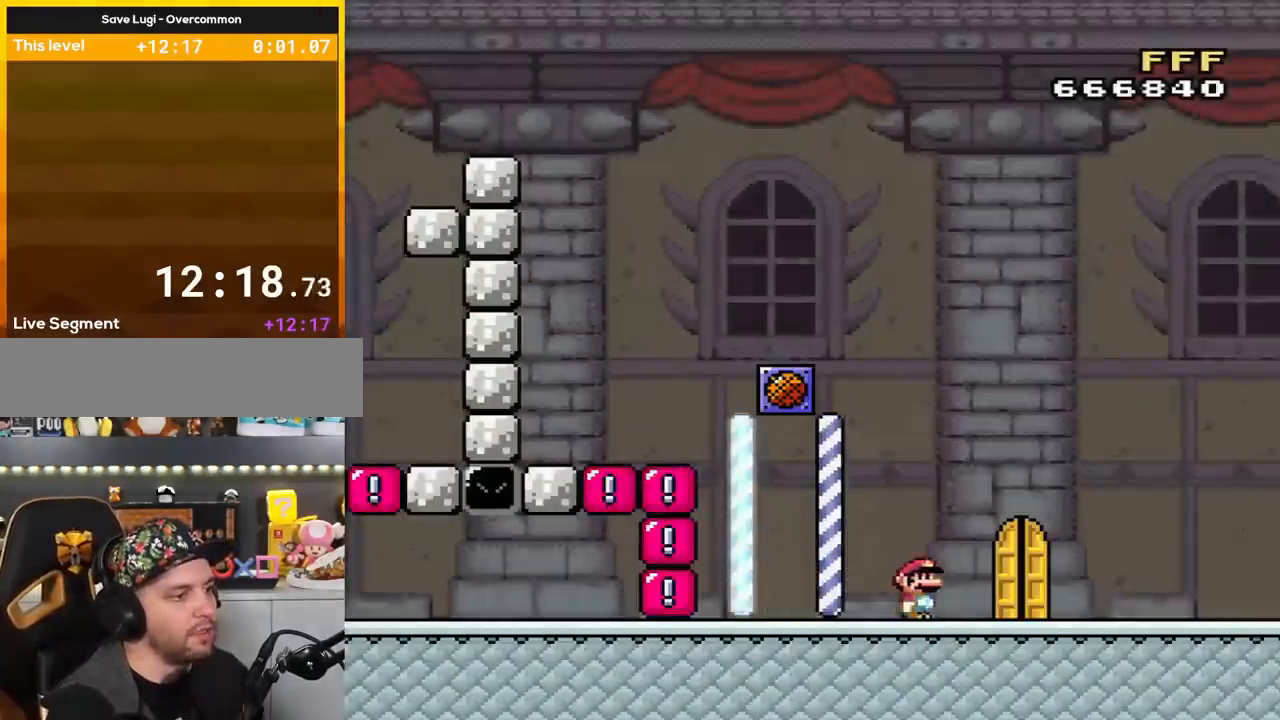
{"buttons": ["Y"], "events": [[216, "DPAD_RIGHT", "up"], [333, "DPAD_UP", "down"], [433, "DPAD_UP", "up"]]}
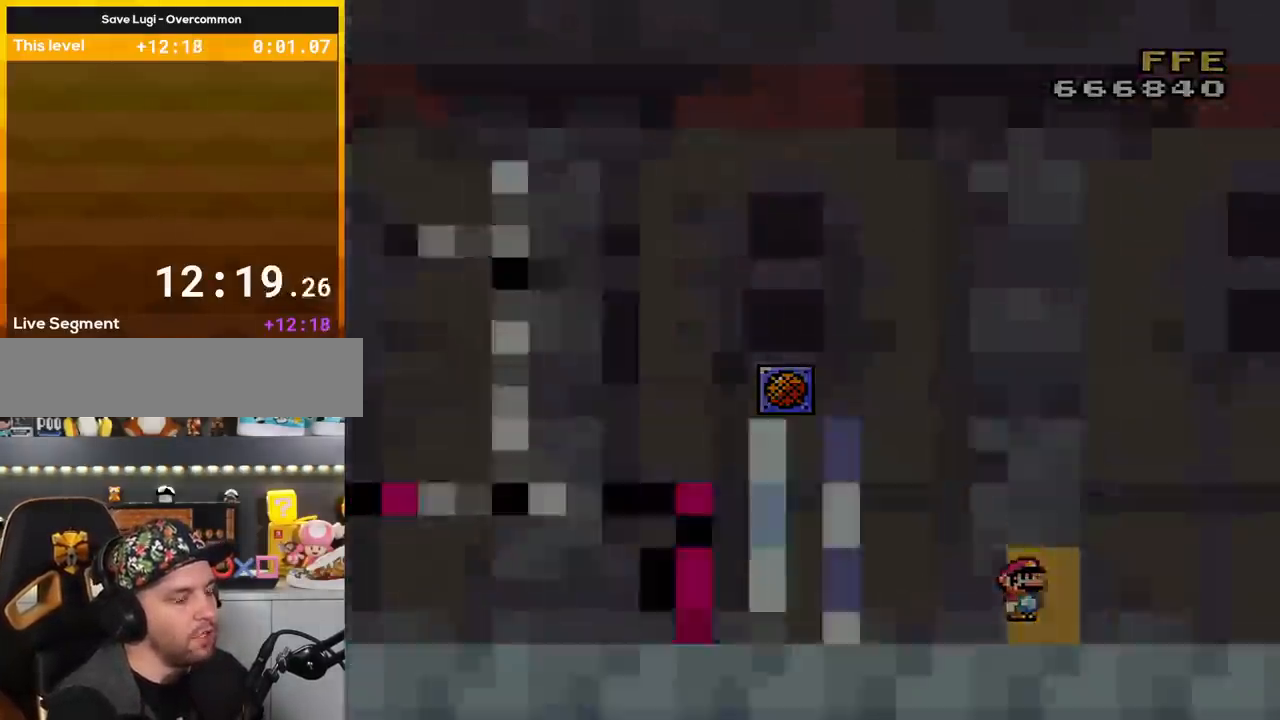
{"buttons": ["Y"], "events": []}
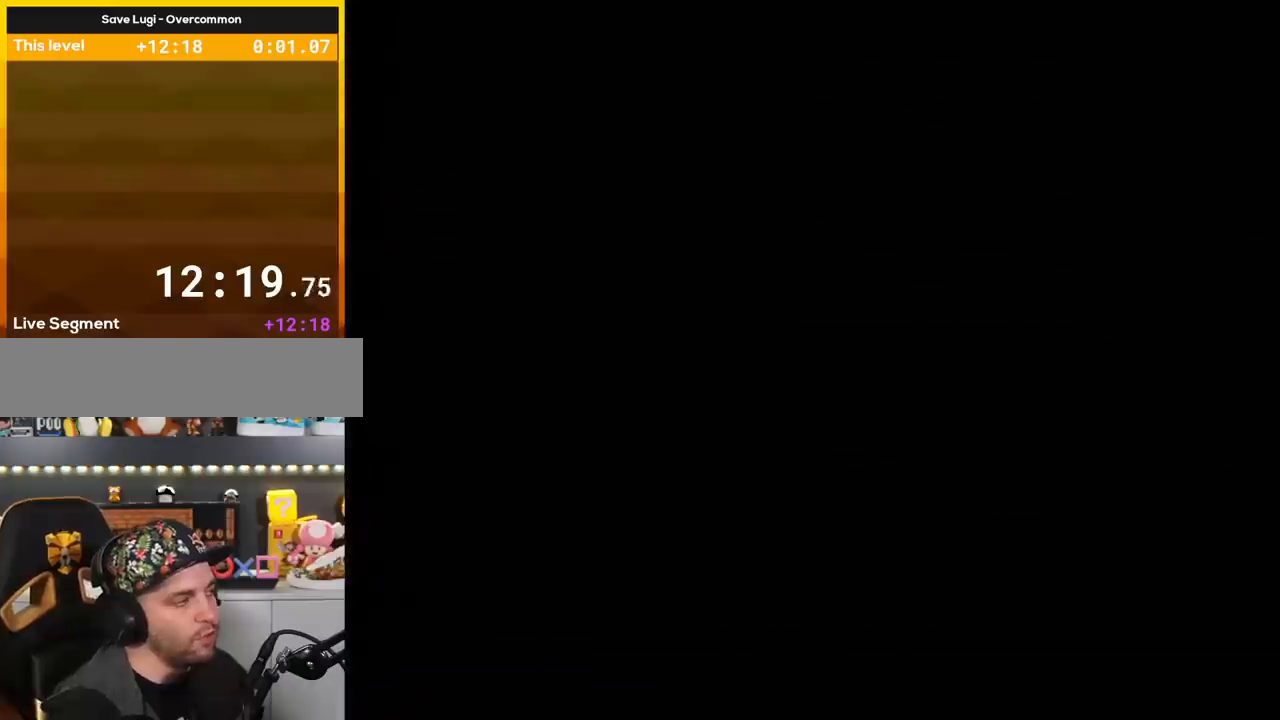
{"buttons": ["Y"], "events": []}
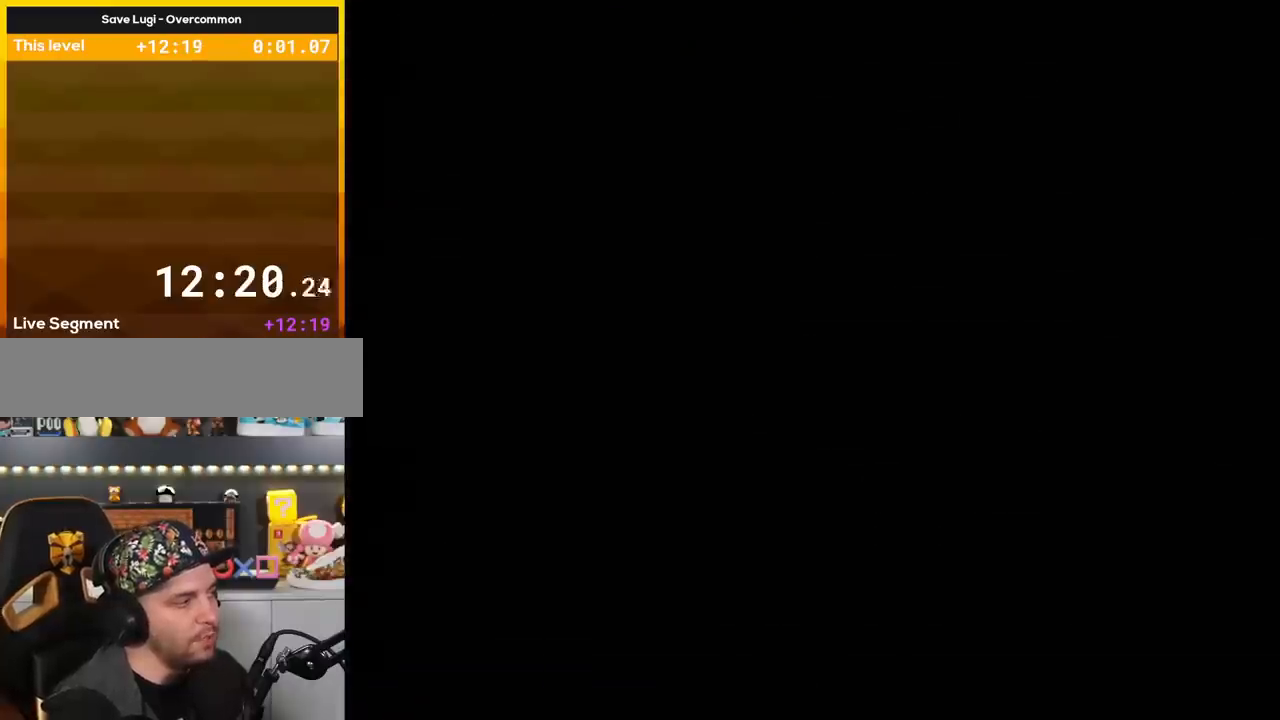
{"buttons": ["Y"], "events": []}